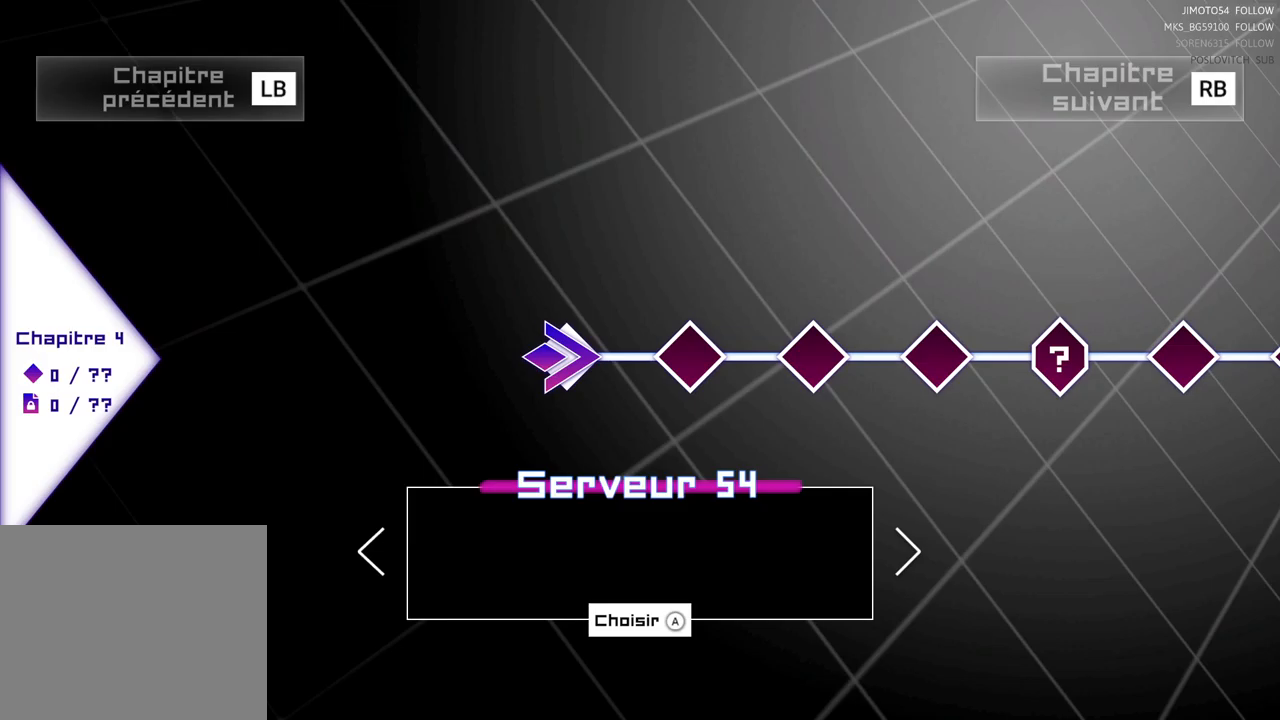
Gameplay with a controller (Xbox layout); each line is a JSON object with the inputs held at the frame after it. "events" lists button and stick changes between this image and that frame as [ms after this image, input, new state], when the widget could be followed in between.
{"buttons": [], "left_stick": "center", "right_stick": "center", "events": [[17, "L1", "down"], [167, "L1", "up"]]}
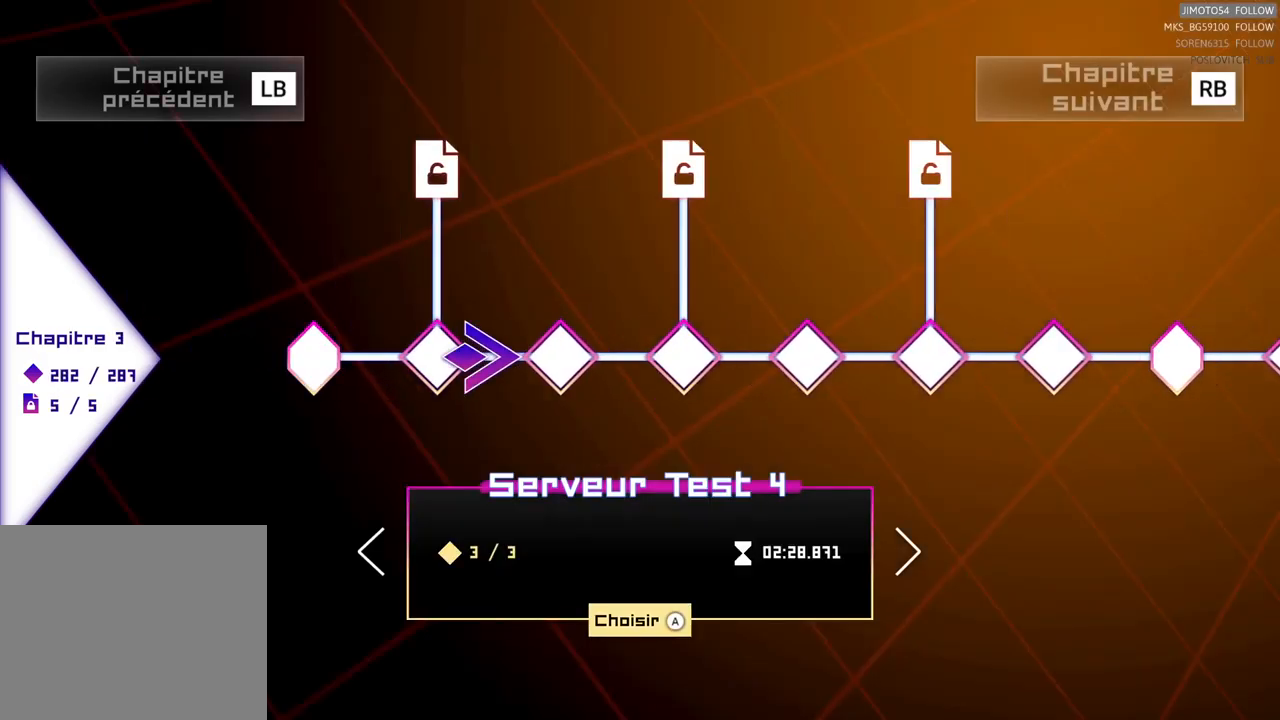
{"buttons": [], "left_stick": "center", "right_stick": "center", "events": []}
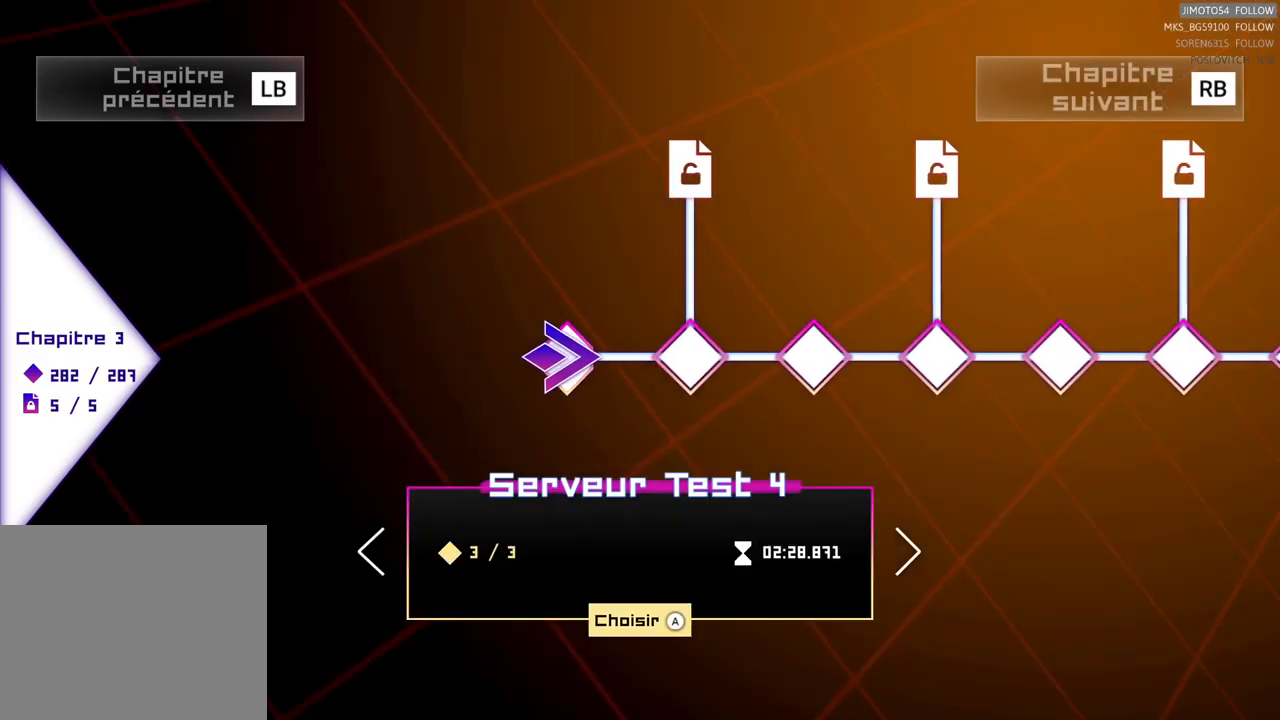
{"buttons": [], "left_stick": "right", "right_stick": "center", "events": [[134, "left_stick", "right"]]}
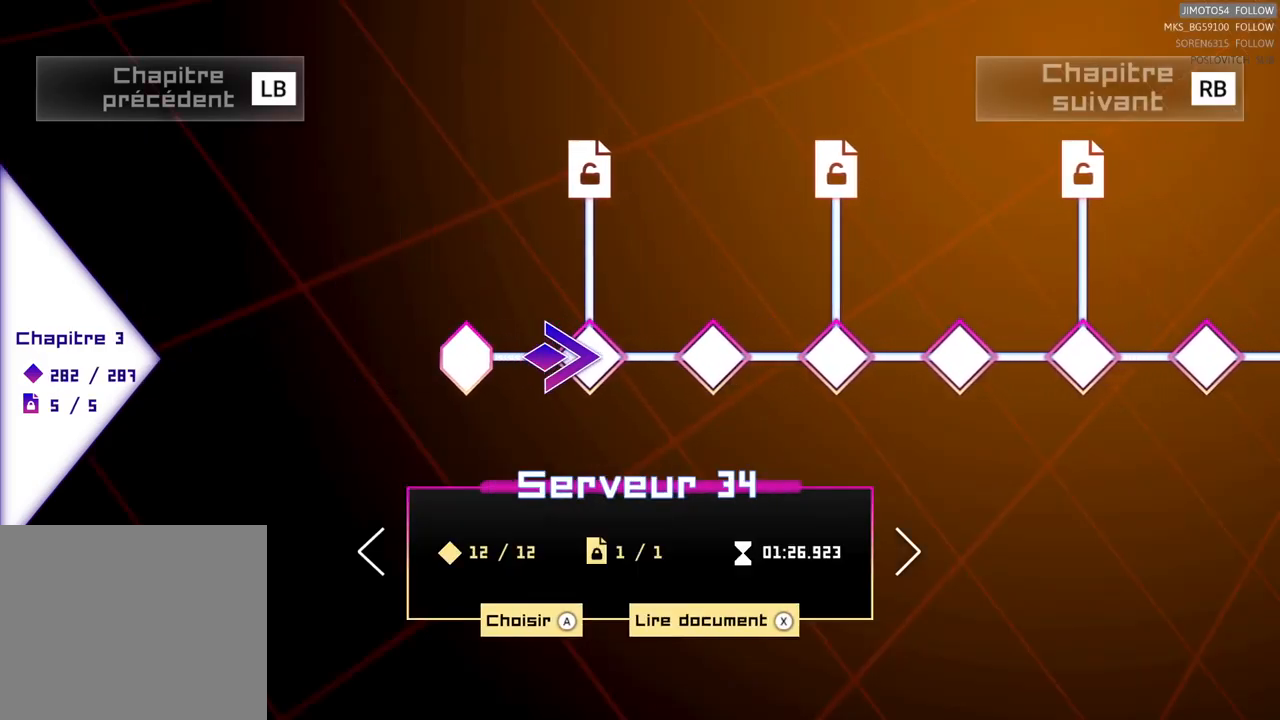
{"buttons": [], "left_stick": "right", "right_stick": "center", "events": []}
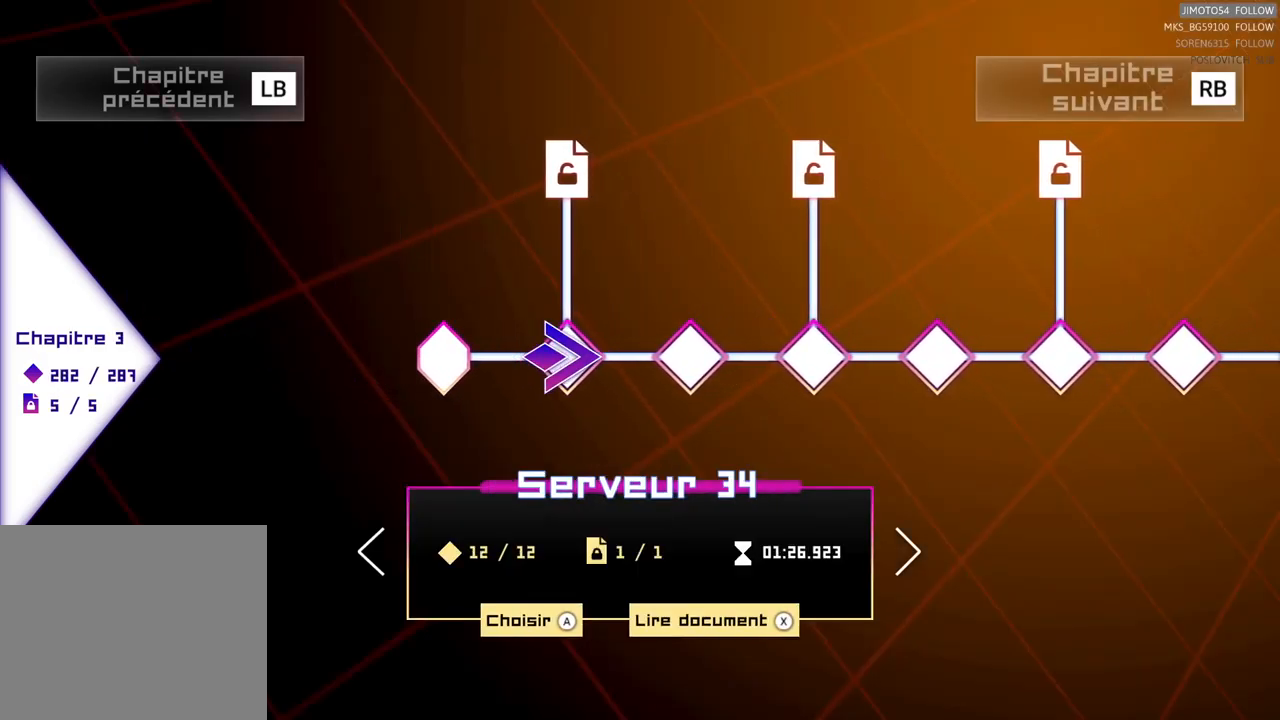
{"buttons": [], "left_stick": "right", "right_stick": "center", "events": []}
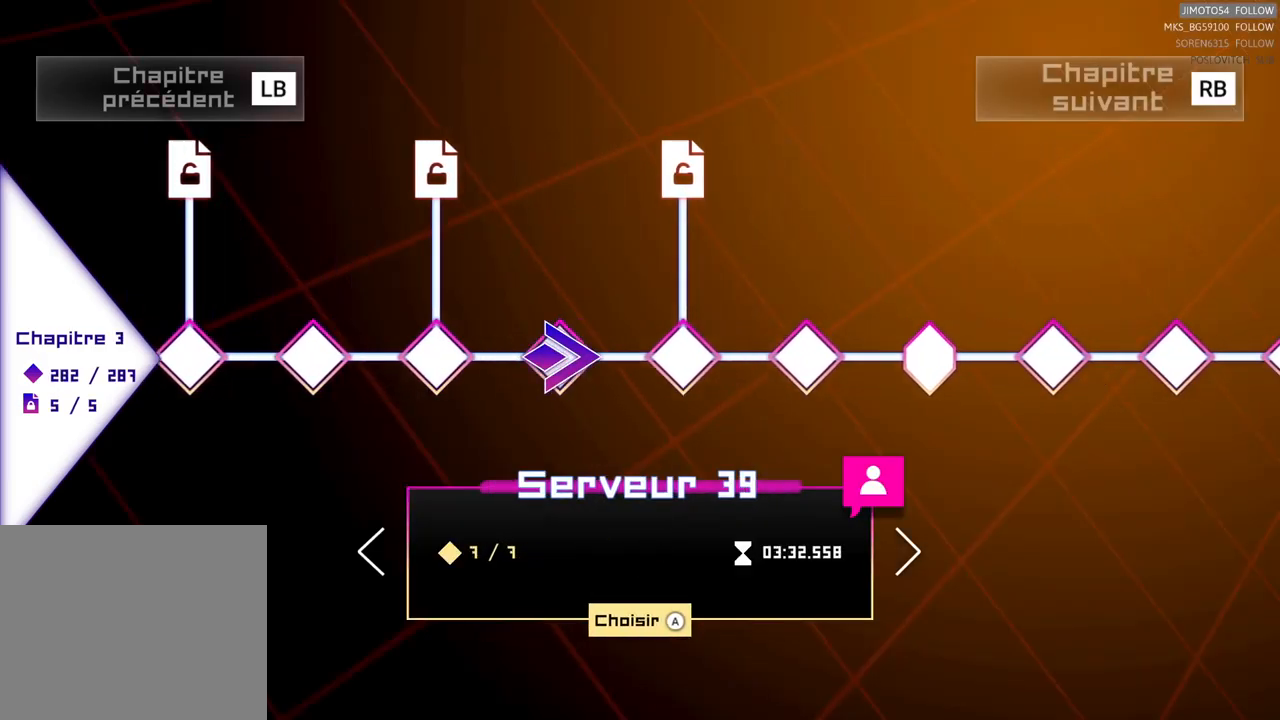
{"buttons": [], "left_stick": "right", "right_stick": "center", "events": []}
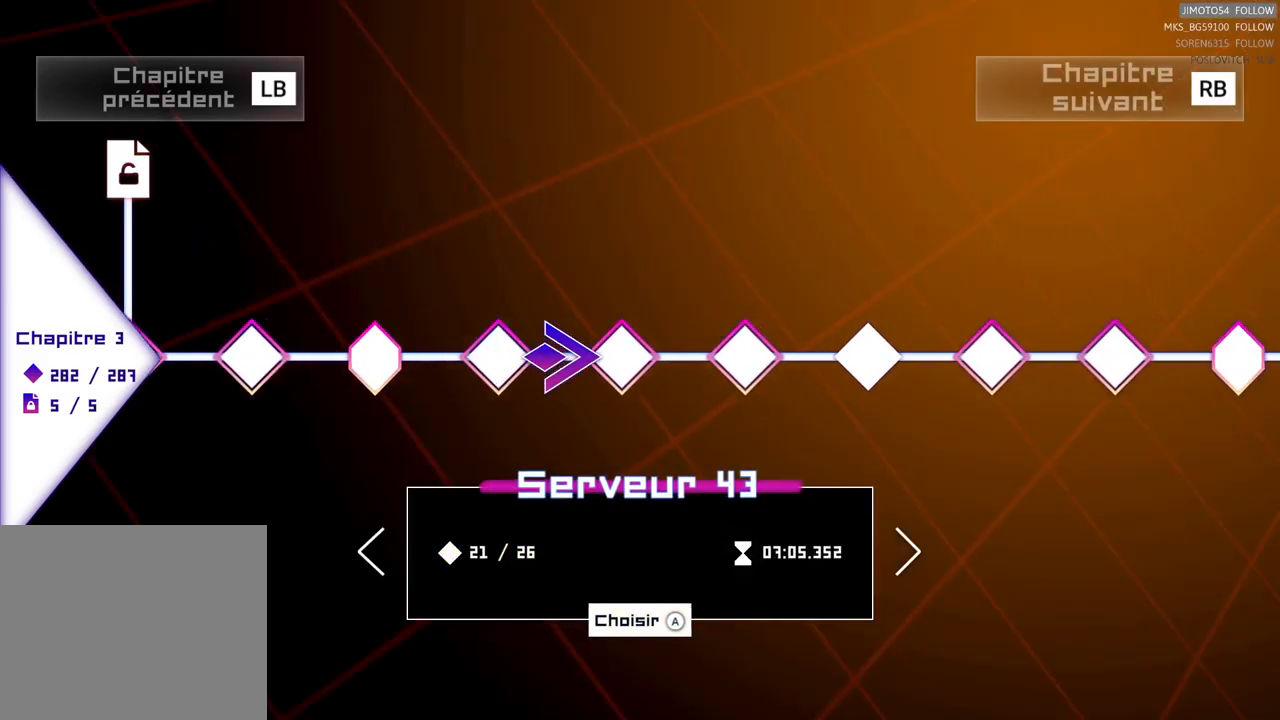
{"buttons": [], "left_stick": "right", "right_stick": "center", "events": []}
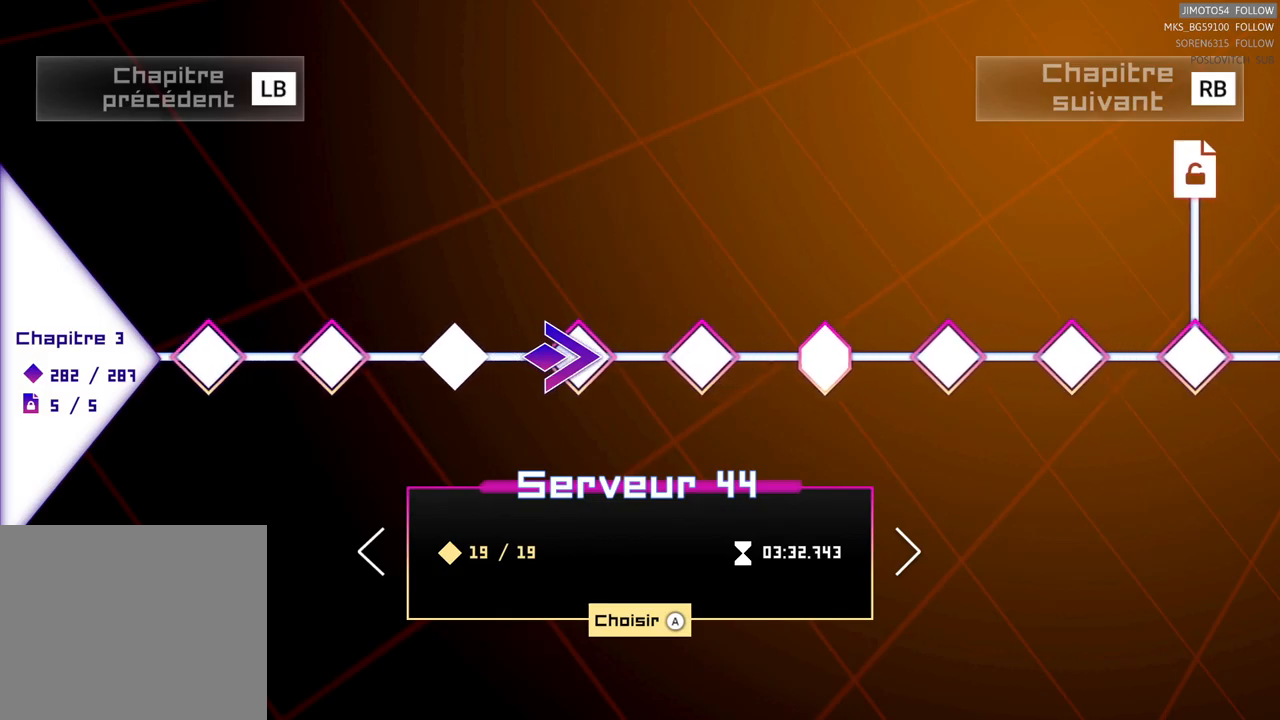
{"buttons": [], "left_stick": "right", "right_stick": "center", "events": []}
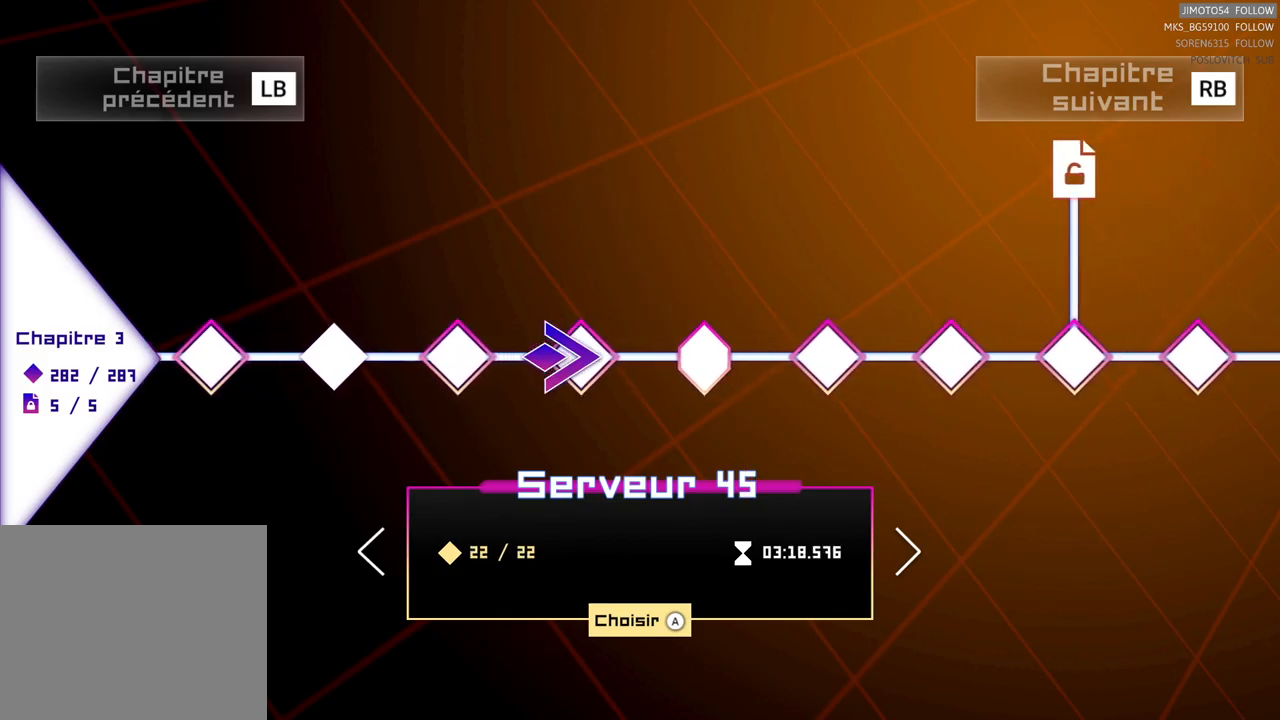
{"buttons": [], "left_stick": "right", "right_stick": "center", "events": []}
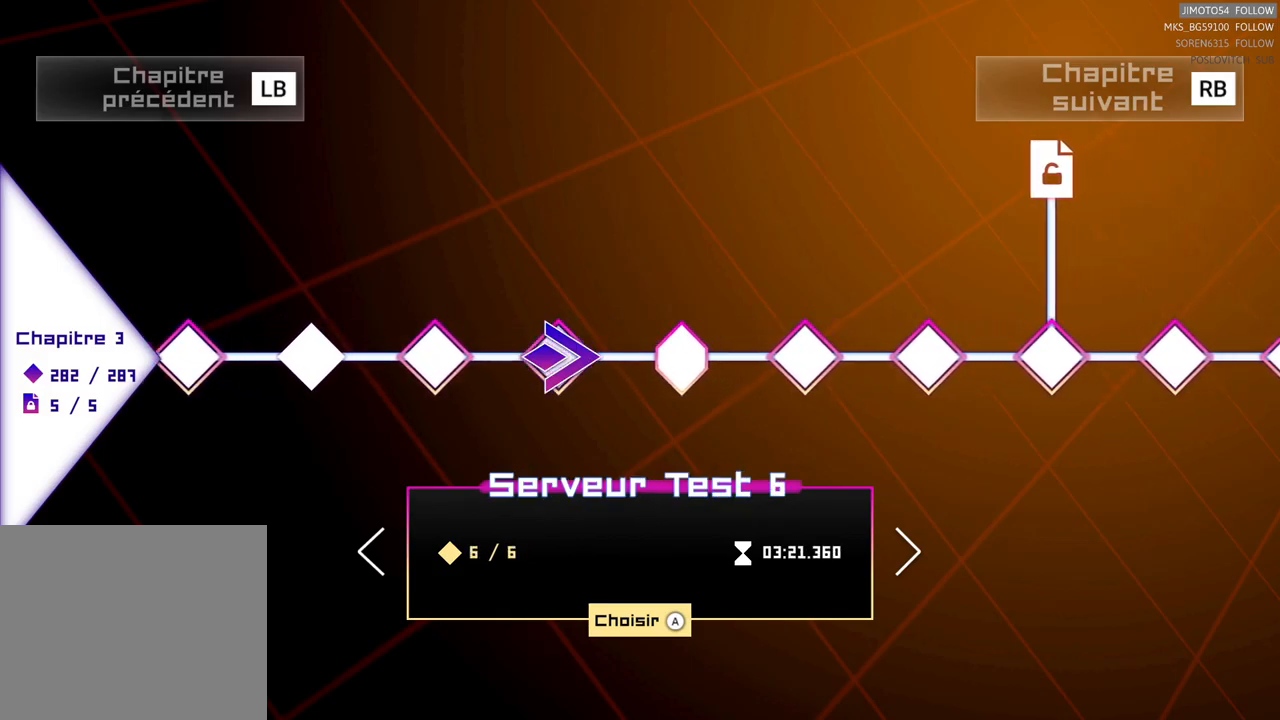
{"buttons": [], "left_stick": "right", "right_stick": "center", "events": []}
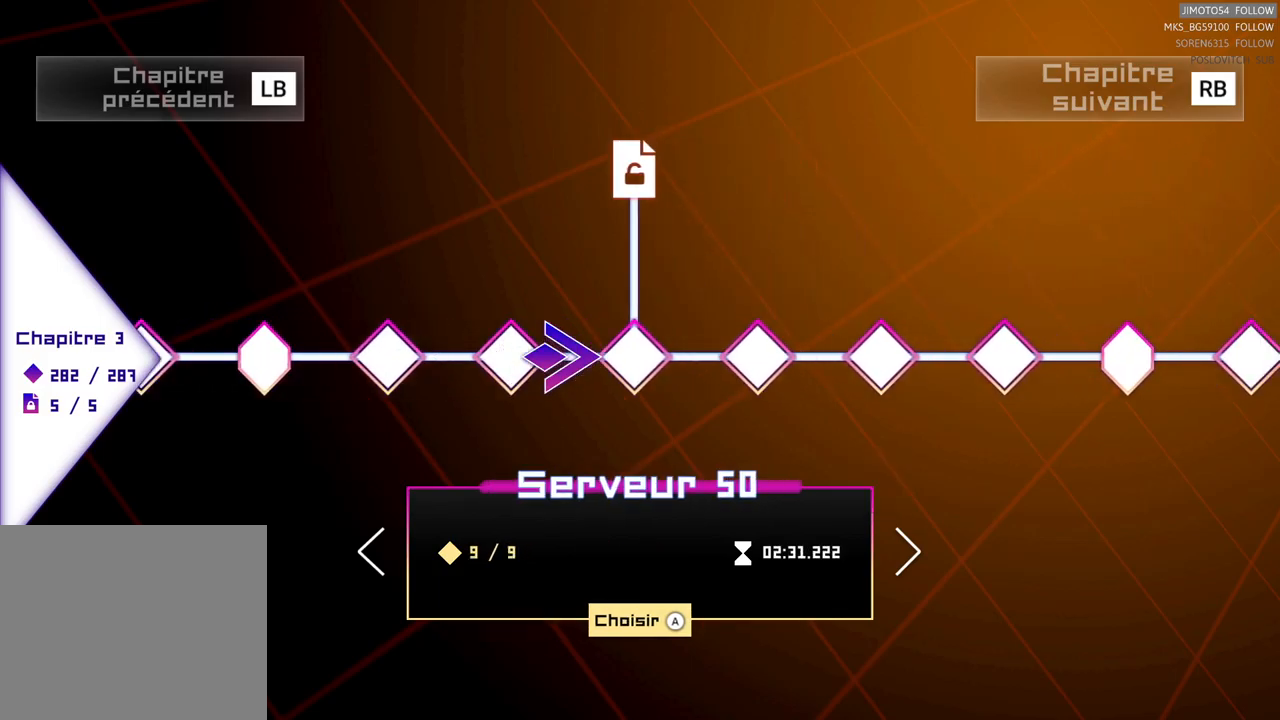
{"buttons": [], "left_stick": "center", "right_stick": "center", "events": [[333, "left_stick", "center"]]}
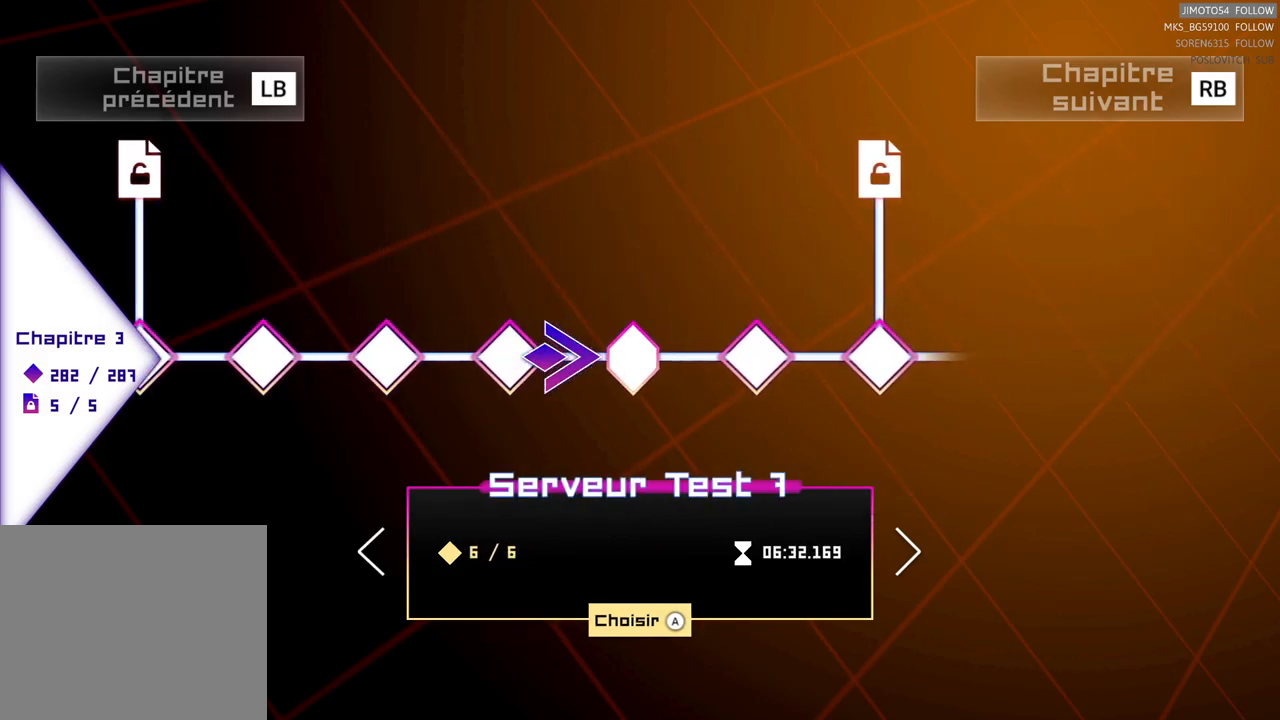
{"buttons": [], "left_stick": "left", "right_stick": "center", "events": [[433, "left_stick", "left"]]}
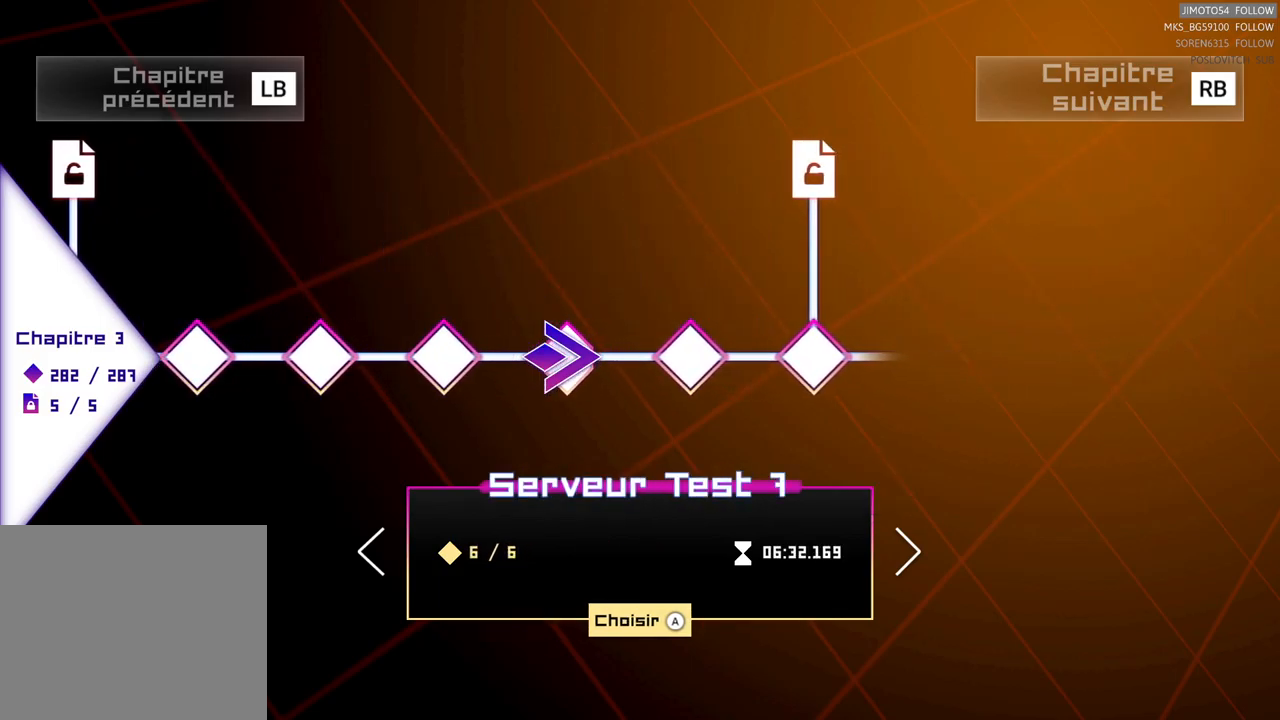
{"buttons": [], "left_stick": "left", "right_stick": "center", "events": []}
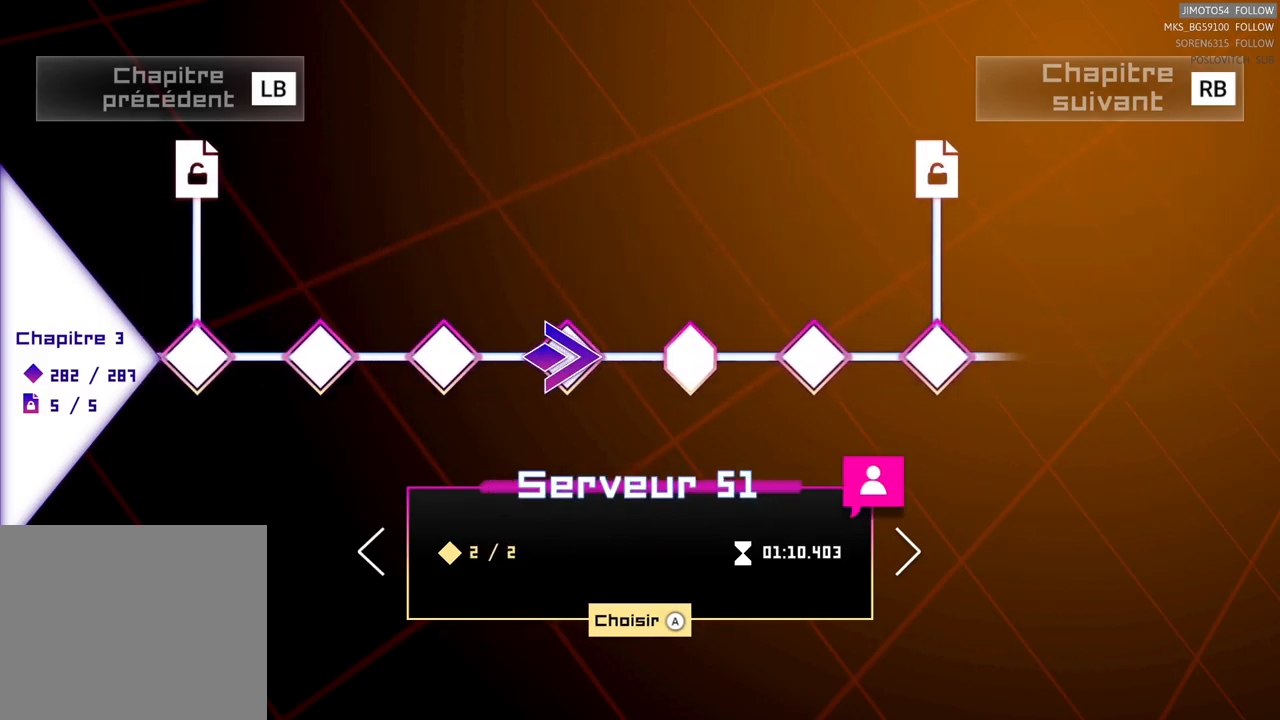
{"buttons": [], "left_stick": "left", "right_stick": "center", "events": []}
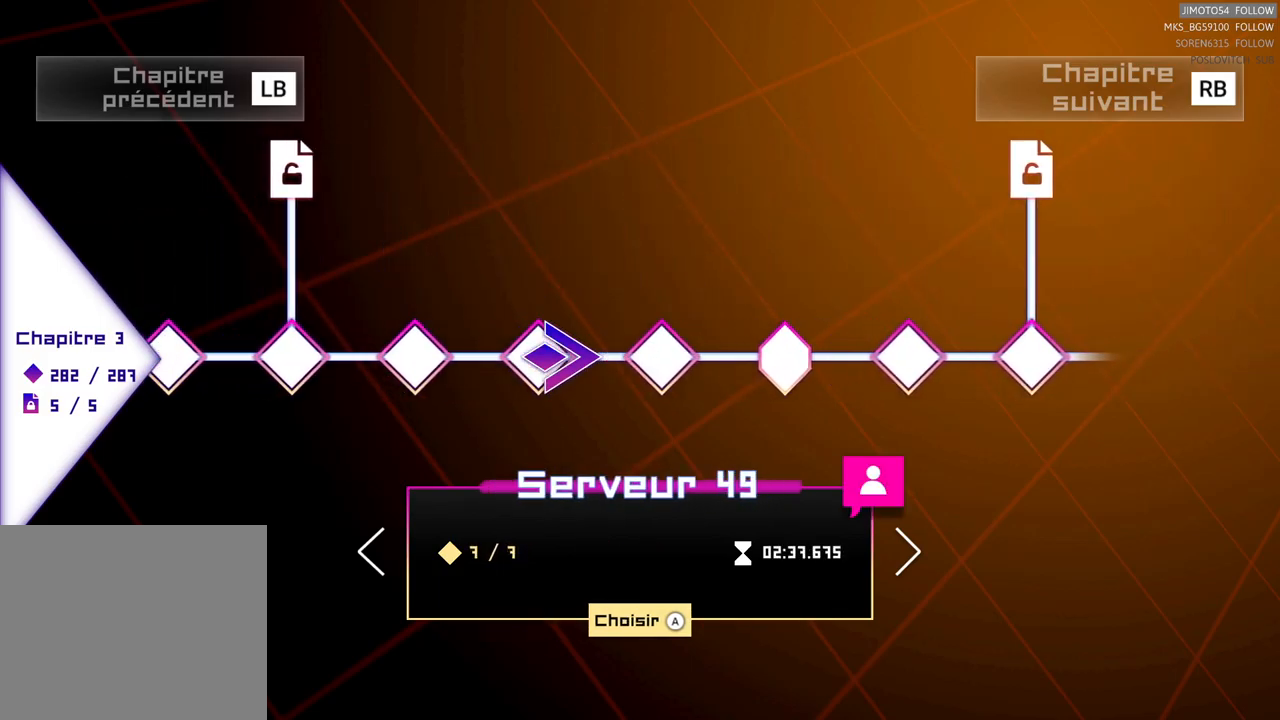
{"buttons": [], "left_stick": "left", "right_stick": "center", "events": []}
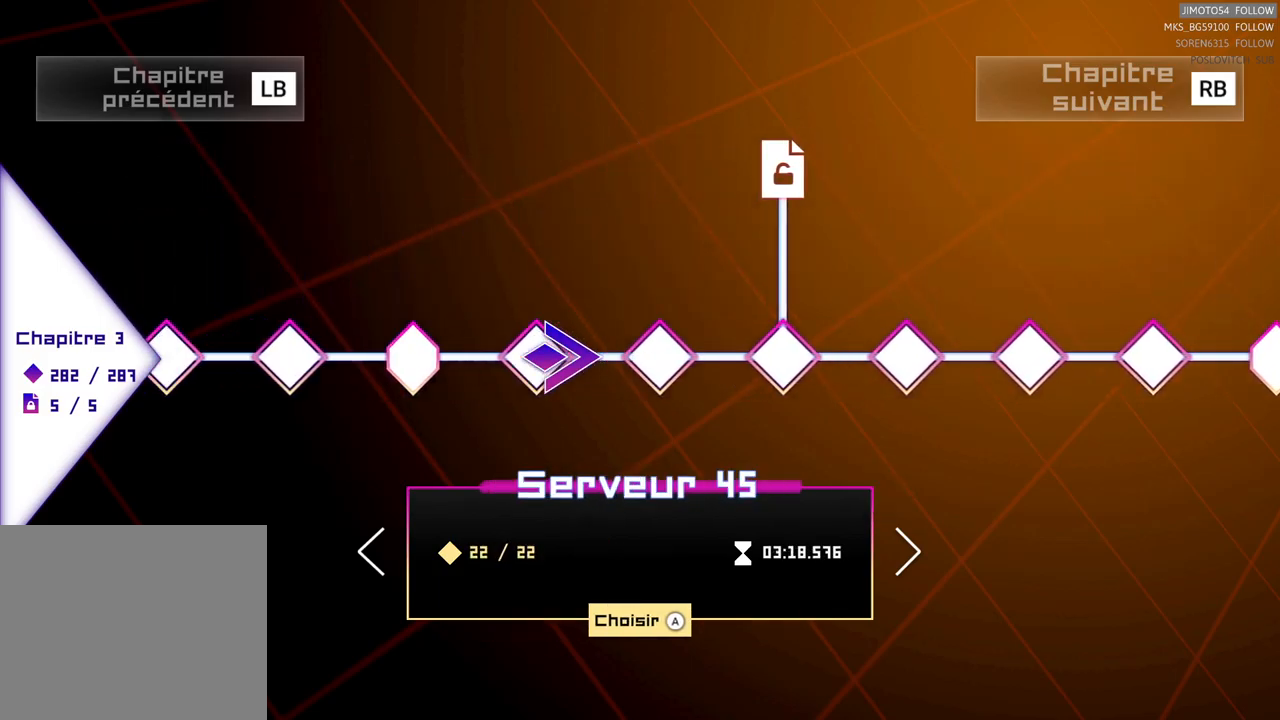
{"buttons": [], "left_stick": "left", "right_stick": "center", "events": []}
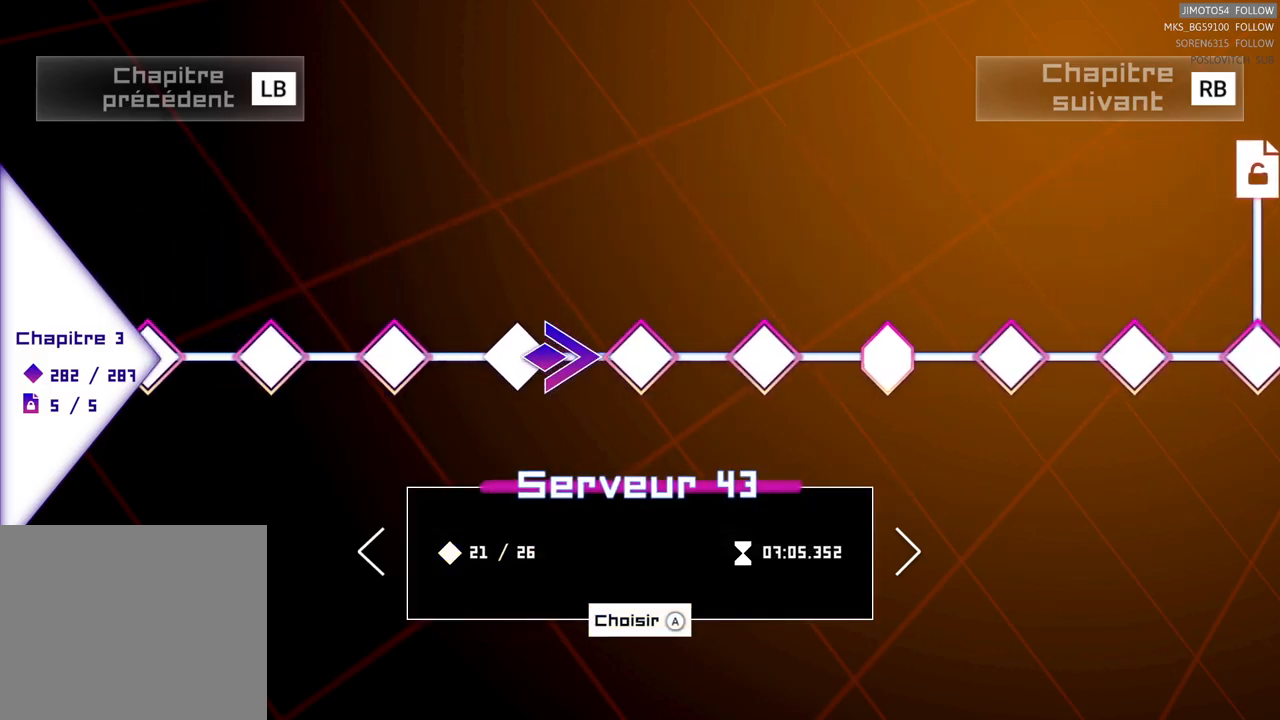
{"buttons": [], "left_stick": "left", "right_stick": "center", "events": []}
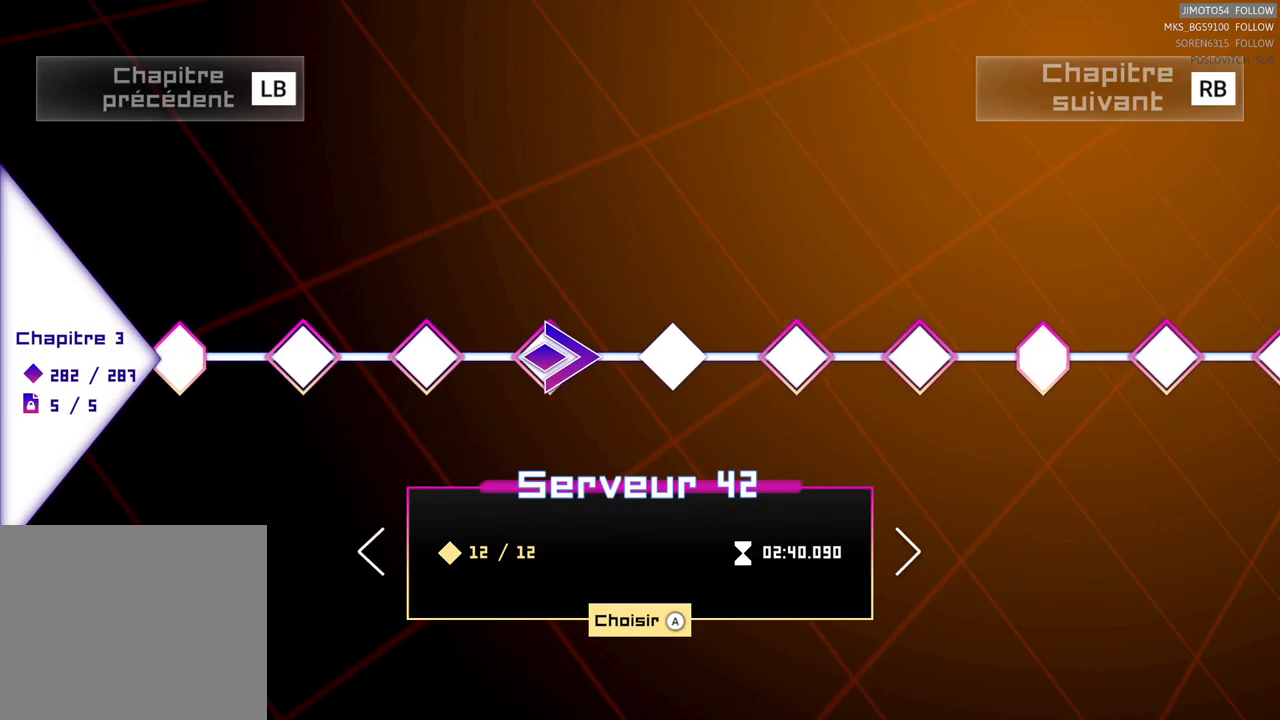
{"buttons": [], "left_stick": "center", "right_stick": "center", "events": [[150, "left_stick", "center"], [350, "left_stick", "right"], [500, "left_stick", "center"]]}